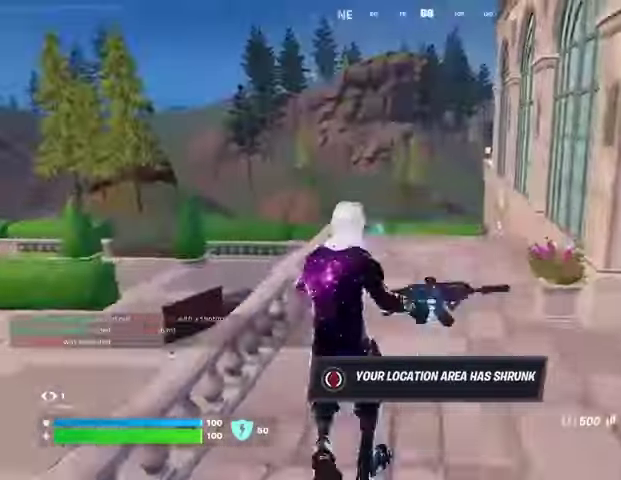
Gameplay with a controller (PlayStation layout); each line is a JSON object with the inputs held at the frame after it. "events" lists button and stick changes between this image and that frame as [ms after this image, input, new state], when the widget could be followed in between.
{"buttons": ["R3"], "left_stick": "center", "right_stick": "center", "events": [[200, "SQUARE", "down"], [267, "SQUARE", "up"], [333, "SQUARE", "down"], [400, "SQUARE", "up"], [500, "R3", "down"]]}
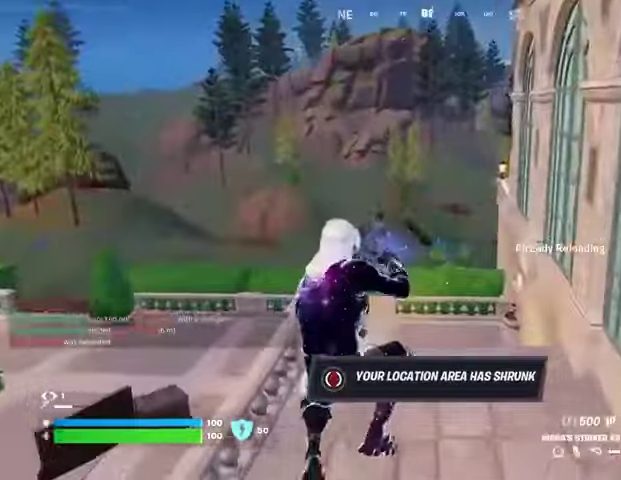
{"buttons": ["R3"], "left_stick": "up", "right_stick": "center", "events": [[67, "R3", "up"], [67, "right_stick", "left"], [333, "left_stick", "up-right"], [433, "R3", "down"], [467, "right_stick", "center"], [500, "left_stick", "up"]]}
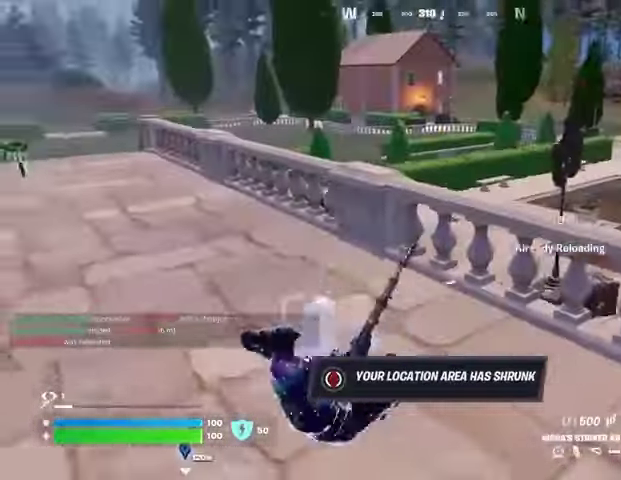
{"buttons": [], "left_stick": "left", "right_stick": "center", "events": [[33, "R3", "up"], [400, "left_stick", "left"]]}
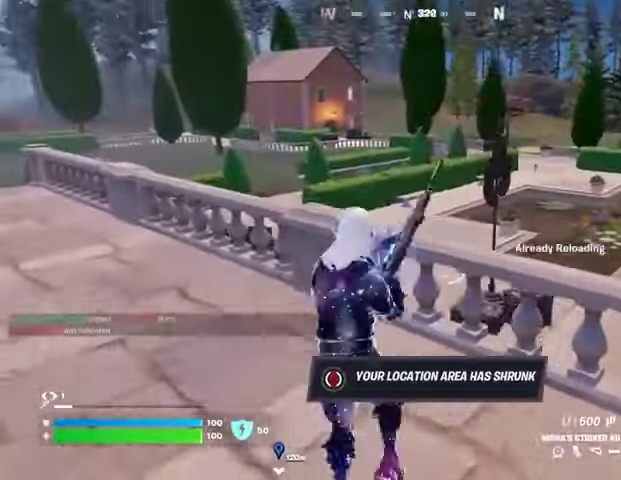
{"buttons": [], "left_stick": "up", "right_stick": "left", "events": [[33, "left_stick", "up-left"], [233, "right_stick", "left"], [267, "left_stick", "up"]]}
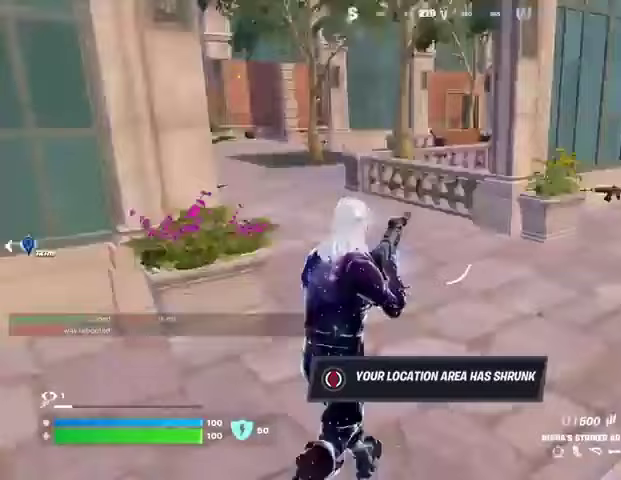
{"buttons": [], "left_stick": "down", "right_stick": "center", "events": [[133, "right_stick", "center"], [167, "left_stick", "up-left"], [500, "left_stick", "down"]]}
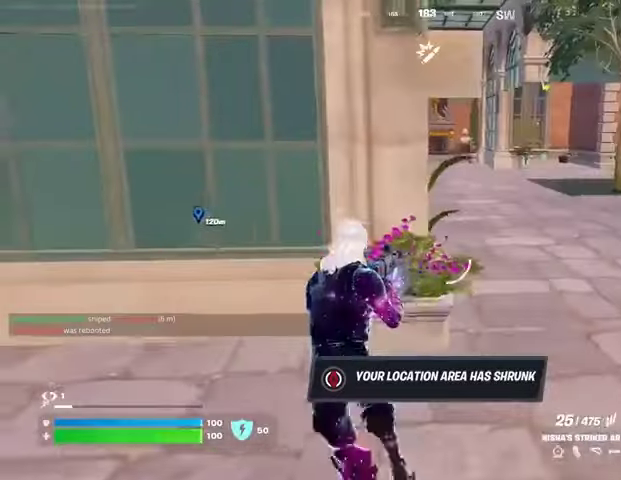
{"buttons": [], "left_stick": "up-right", "right_stick": "center", "events": [[67, "L1", "down"], [100, "right_stick", "right"], [133, "L1", "up"], [133, "left_stick", "right"], [233, "left_stick", "up-right"], [233, "right_stick", "center"], [333, "right_stick", "left"], [500, "right_stick", "center"]]}
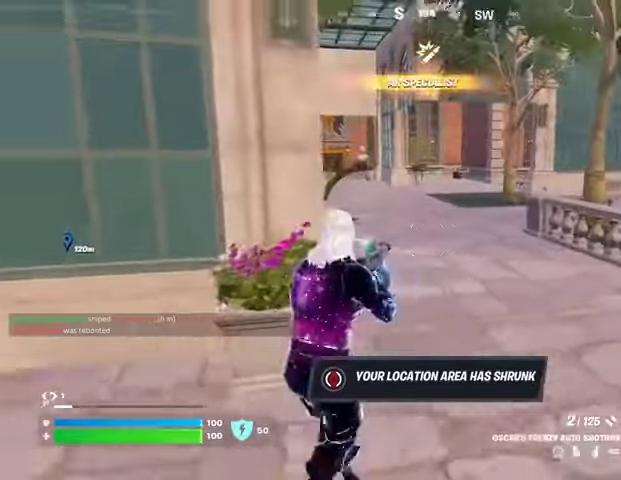
{"buttons": [], "left_stick": "up", "right_stick": "center", "events": [[200, "SQUARE", "down"], [233, "left_stick", "up"], [267, "SQUARE", "up"]]}
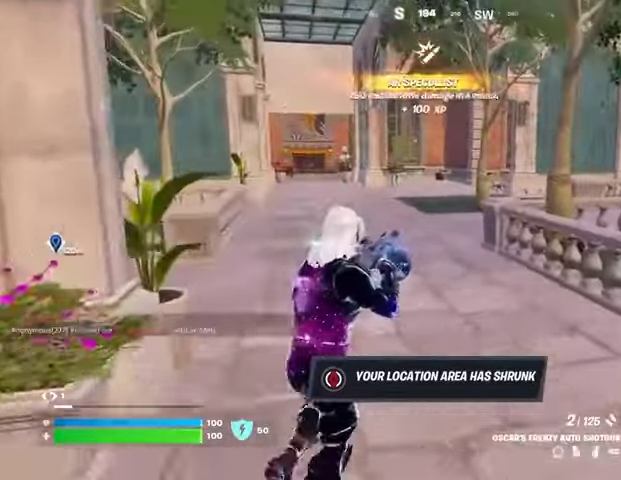
{"buttons": [], "left_stick": "up-right", "right_stick": "center", "events": [[133, "right_stick", "left"], [167, "left_stick", "up-right"], [367, "right_stick", "center"]]}
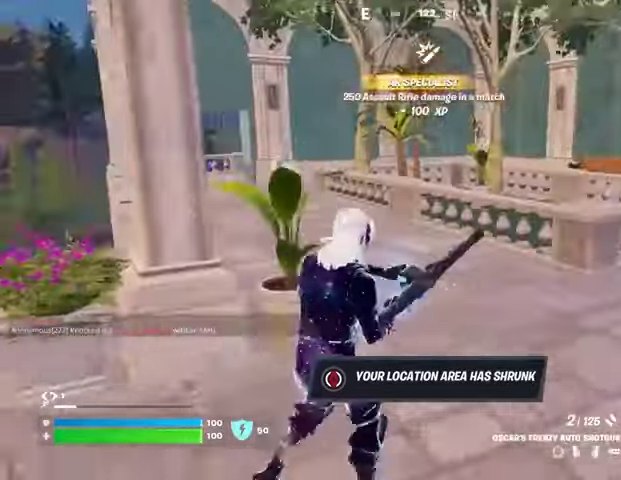
{"buttons": [], "left_stick": "up-right", "right_stick": "center", "events": []}
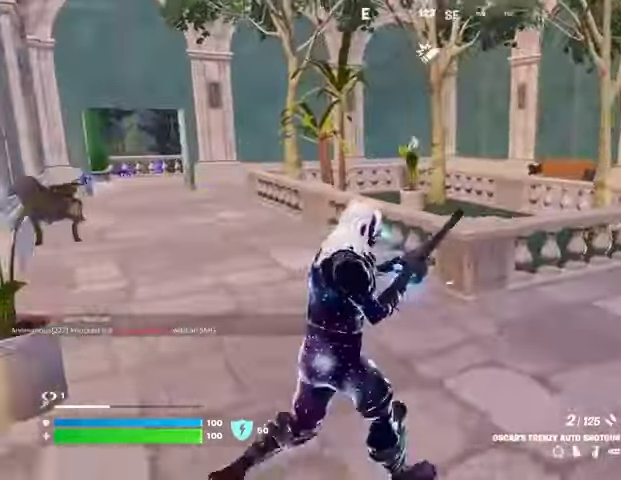
{"buttons": [], "left_stick": "up", "right_stick": "center", "events": [[200, "right_stick", "right"], [267, "left_stick", "up-left"], [400, "left_stick", "up"], [400, "right_stick", "center"]]}
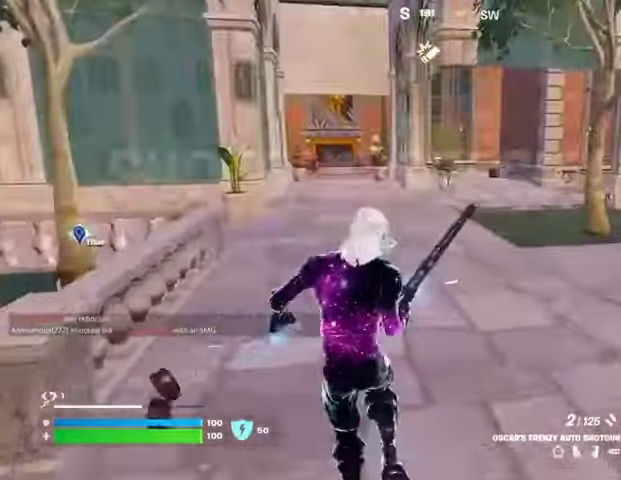
{"buttons": [], "left_stick": "up", "right_stick": "center", "events": []}
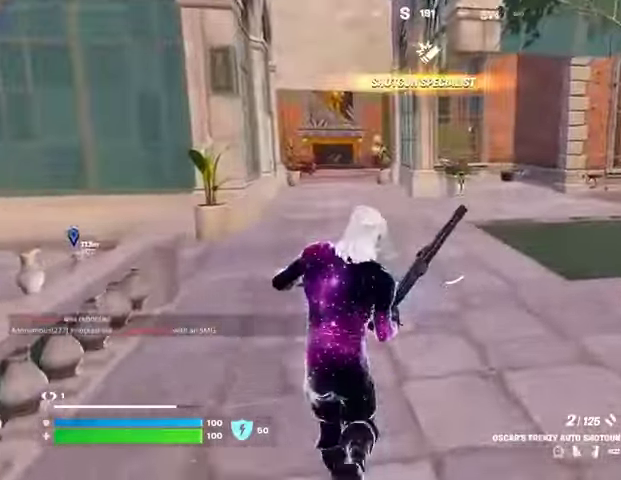
{"buttons": [], "left_stick": "up-left", "right_stick": "center", "events": [[33, "right_stick", "right"], [100, "left_stick", "up-left"], [267, "right_stick", "center"]]}
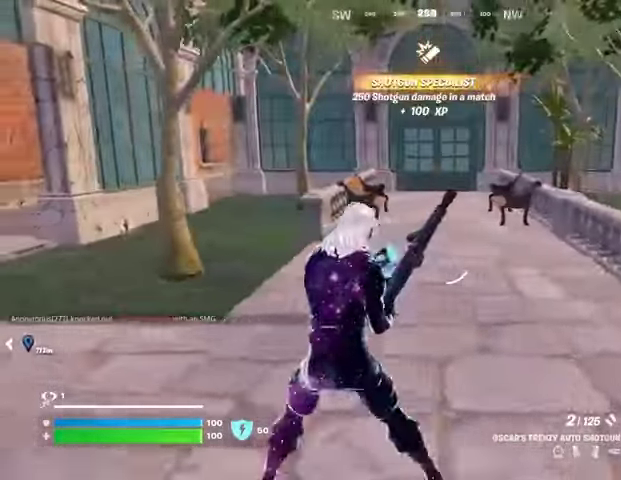
{"buttons": [], "left_stick": "up-left", "right_stick": "left", "events": [[367, "right_stick", "left"]]}
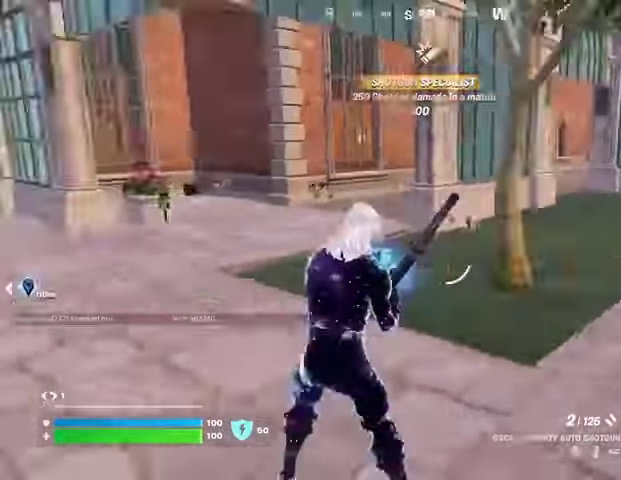
{"buttons": [], "left_stick": "up", "right_stick": "center", "events": [[67, "left_stick", "up"], [200, "right_stick", "center"]]}
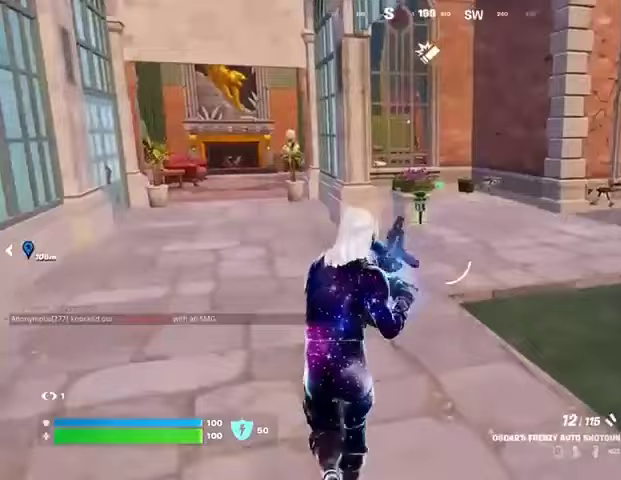
{"buttons": [], "left_stick": "up", "right_stick": "center", "events": []}
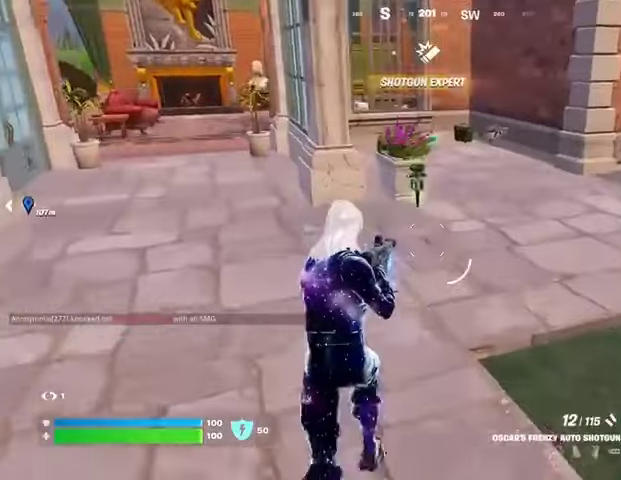
{"buttons": [], "left_stick": "up-left", "right_stick": "center", "events": [[100, "L1", "down"], [133, "L1", "up"], [200, "L1", "down"], [300, "L1", "up"], [400, "SQUARE", "down"], [433, "SQUARE", "up"], [500, "left_stick", "up-left"]]}
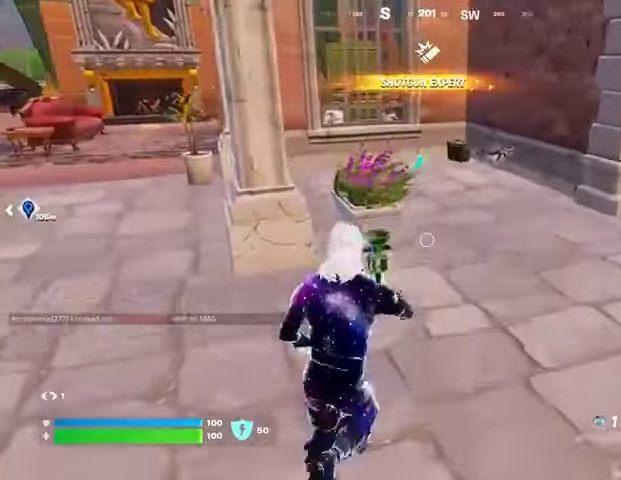
{"buttons": [], "left_stick": "up", "right_stick": "center", "events": [[67, "L3", "down"], [67, "right_stick", "right"], [167, "L3", "up"], [200, "left_stick", "up-right"], [267, "right_stick", "center"], [367, "left_stick", "up"]]}
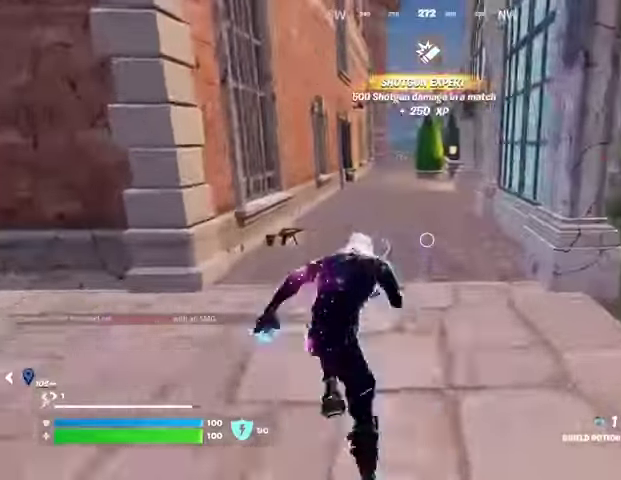
{"buttons": [], "left_stick": "center", "right_stick": "center", "events": [[167, "L1", "down"], [233, "L1", "up"], [400, "R3", "down"], [467, "left_stick", "center"], [500, "R3", "up"]]}
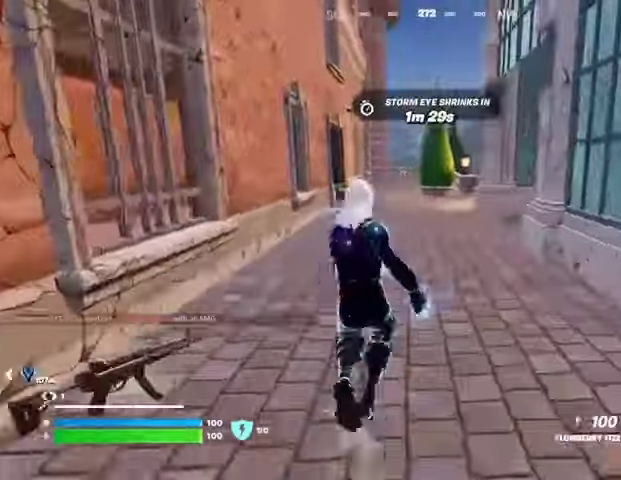
{"buttons": ["R2"], "left_stick": "up", "right_stick": "center", "events": [[100, "CROSS", "down"], [200, "CROSS", "up"], [200, "left_stick", "up"], [233, "R2", "down"]]}
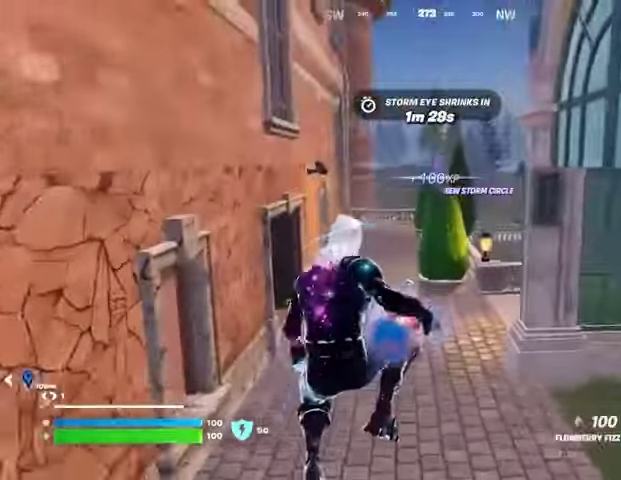
{"buttons": ["R2"], "left_stick": "up", "right_stick": "left", "events": [[67, "R3", "down"], [167, "R3", "up"], [500, "right_stick", "left"]]}
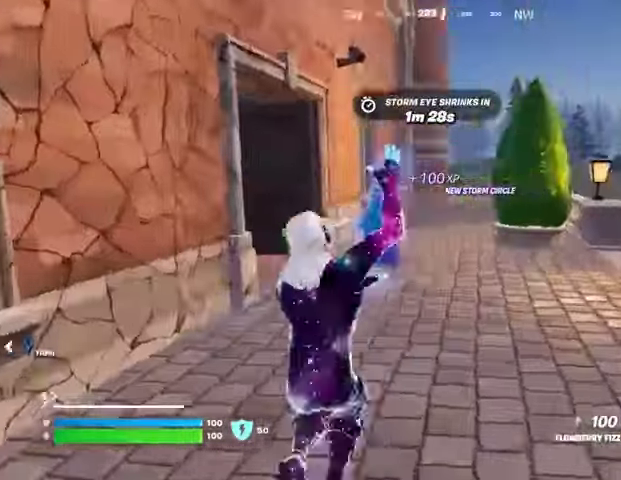
{"buttons": ["R2"], "left_stick": "up-right", "right_stick": "center", "events": [[67, "left_stick", "up-right"], [233, "right_stick", "center"], [267, "R3", "down"], [333, "R3", "up"]]}
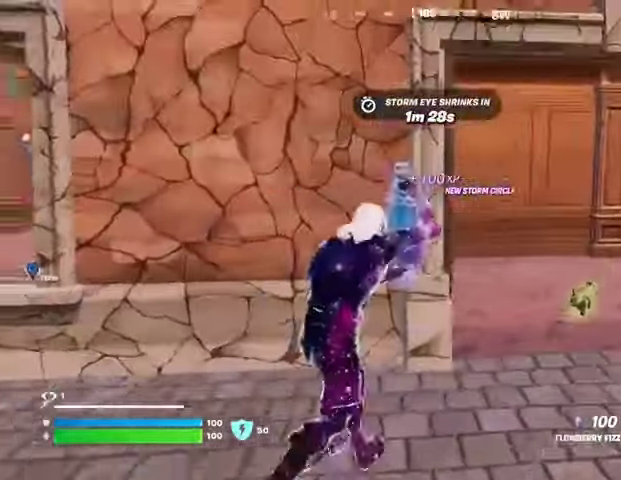
{"buttons": ["L1"], "left_stick": "up-right", "right_stick": "left", "events": [[100, "L1", "down"], [100, "R2", "up"], [100, "right_stick", "right"], [167, "L1", "up"], [233, "right_stick", "left"], [267, "L3", "down"], [367, "L3", "up"], [367, "right_stick", "center"], [467, "L1", "down"], [467, "right_stick", "left"]]}
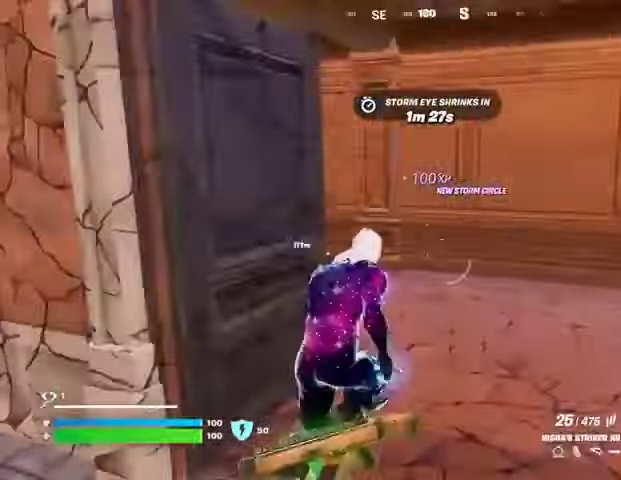
{"buttons": [], "left_stick": "up-left", "right_stick": "center", "events": [[33, "L1", "up"], [167, "left_stick", "up"], [167, "right_stick", "center"], [500, "left_stick", "up-left"]]}
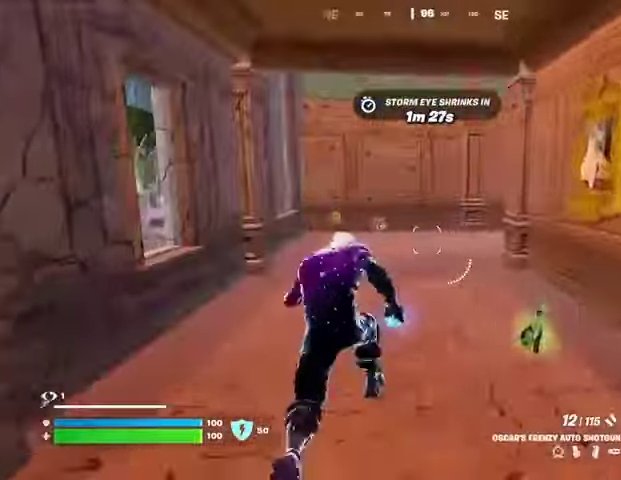
{"buttons": [], "left_stick": "up-left", "right_stick": "right", "events": [[100, "left_stick", "up"], [433, "right_stick", "right"], [500, "left_stick", "up-left"]]}
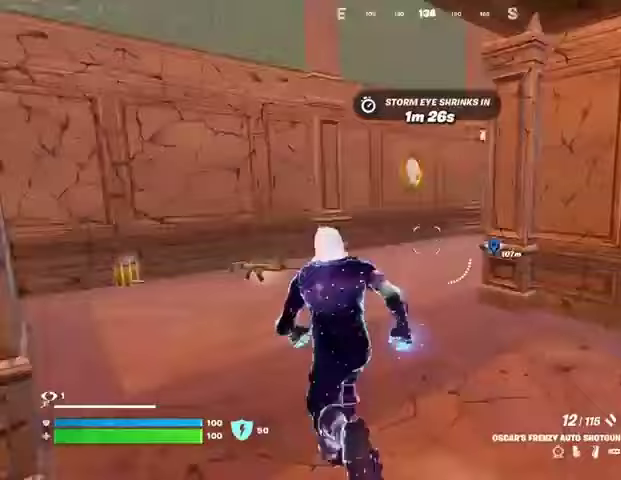
{"buttons": [], "left_stick": "up", "right_stick": "center", "events": [[100, "right_stick", "center"], [467, "left_stick", "up"]]}
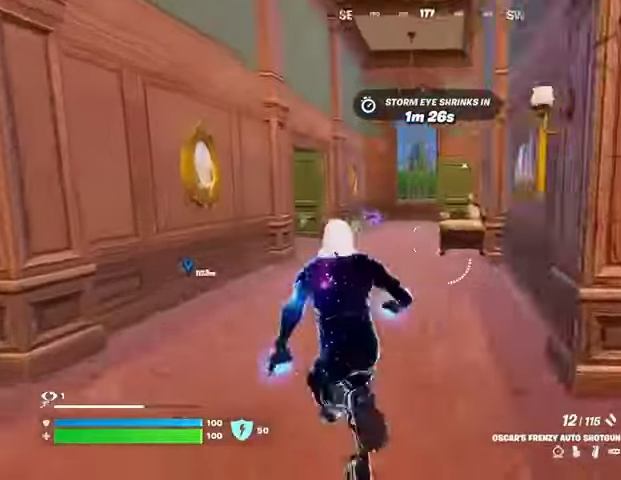
{"buttons": [], "left_stick": "up-right", "right_stick": "center", "events": [[100, "right_stick", "left"], [200, "right_stick", "center"], [333, "left_stick", "up-right"]]}
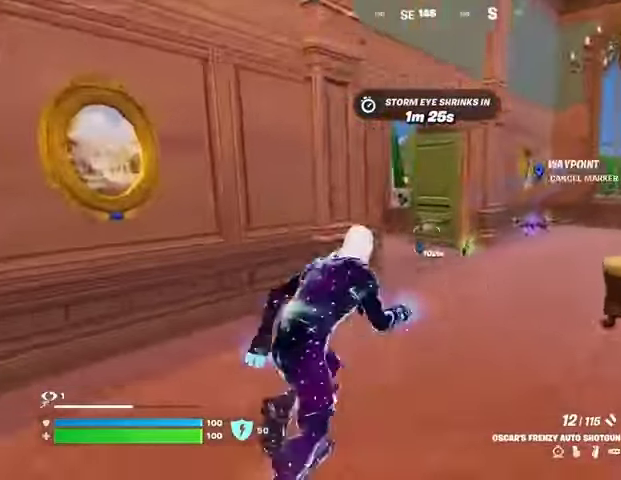
{"buttons": [], "left_stick": "up-right", "right_stick": "left", "events": [[67, "right_stick", "left"], [200, "right_stick", "center"], [433, "right_stick", "left"]]}
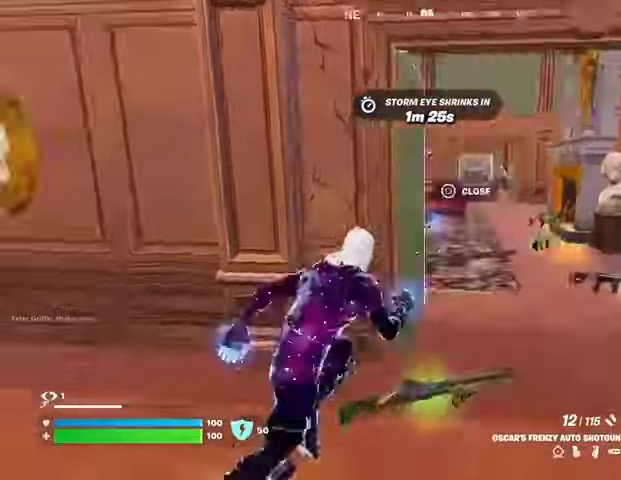
{"buttons": [], "left_stick": "down-left", "right_stick": "left", "events": [[67, "right_stick", "center"], [200, "right_stick", "left"], [433, "left_stick", "down-right"], [500, "left_stick", "down-left"]]}
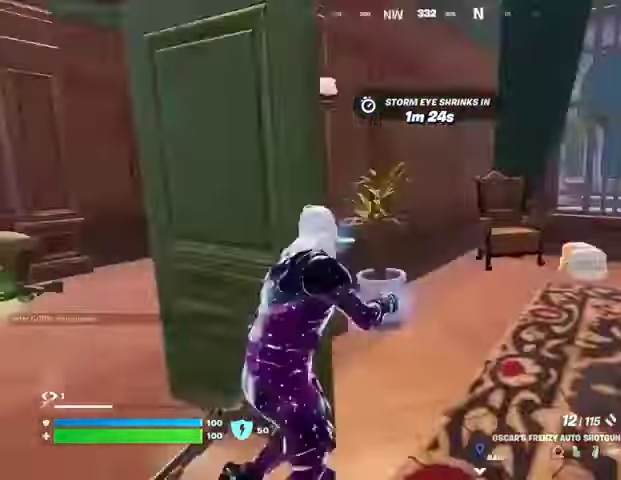
{"buttons": [], "left_stick": "left", "right_stick": "center", "events": [[33, "right_stick", "center"], [67, "left_stick", "left"], [233, "R3", "down"], [300, "R3", "up"]]}
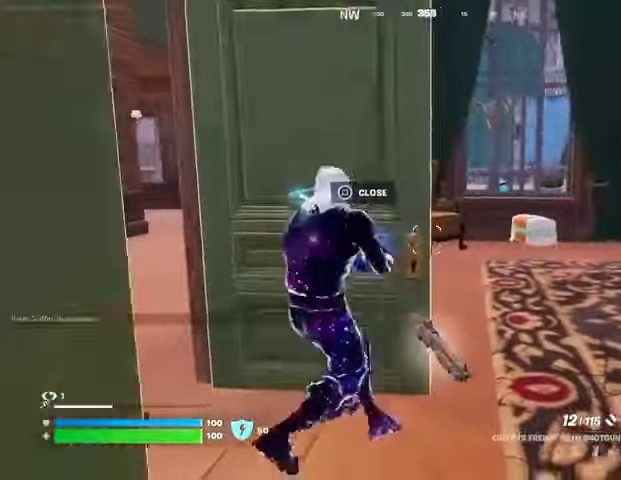
{"buttons": [], "left_stick": "center", "right_stick": "center", "events": [[33, "left_stick", "up-right"], [167, "left_stick", "left"], [267, "left_stick", "center"]]}